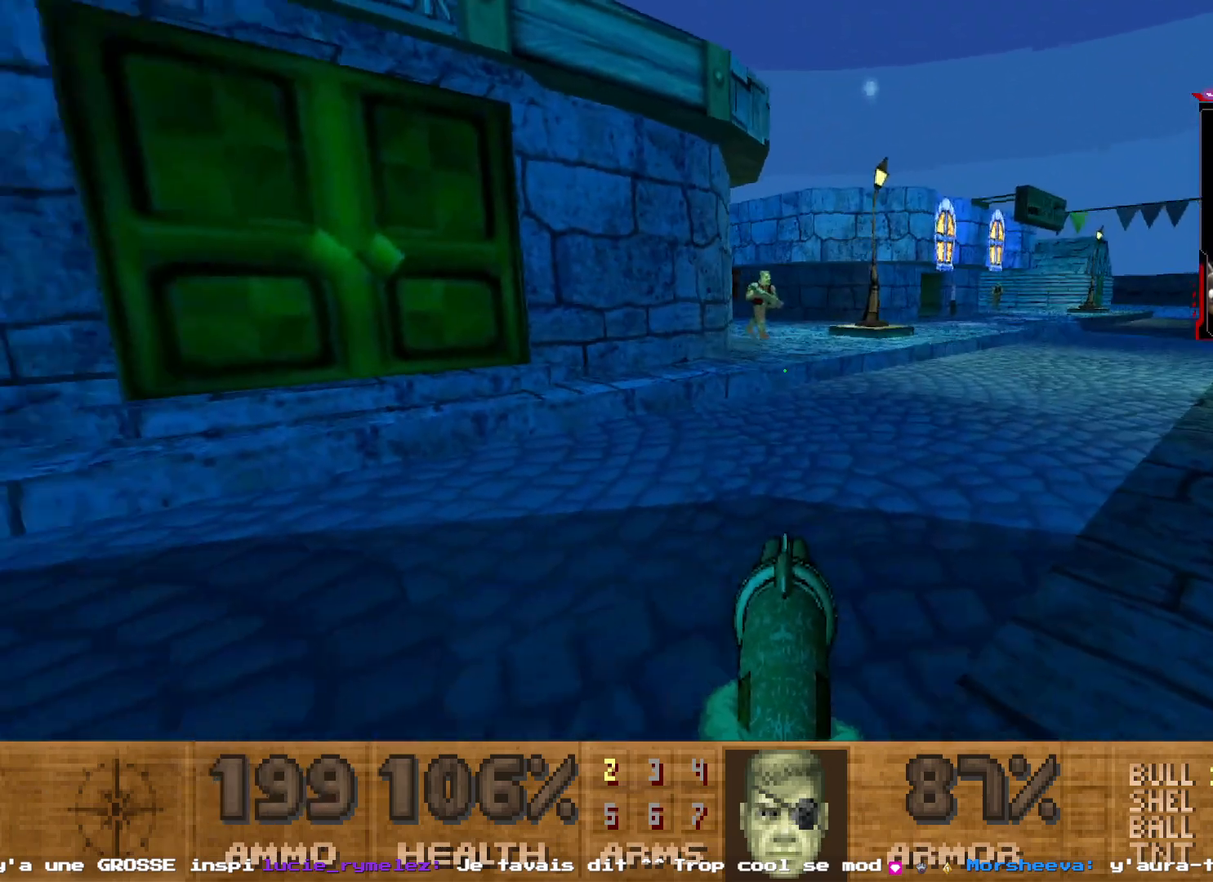
Gameplay with keyboard and mouse; each line is a JSON object with the keys and mouse buttons held at the frame after it. "events" lists presses ("down") and releases ("up") of "1", "2", "3", "4", "5", "a", "d", "e", "q", "r", "s", "shift", "space", "z", "mouse_left", "mouse_right", "mouse_mb4" and "mouse_mb5" between this image and that frame as [ms after this image, input, new state], when the widget could be followed in between. "mouse_left", "mouse_right", "mouse_mb4", "mouse_mb5" = the "left", "right", "mb4", "mb5" buttons of the "mouse" list. No other keys are recorded. Not read: mouse_move mouse_wheel.
{"keys": ["d"], "mouse": [], "events": [[233, "q", "up"], [333, "d", "down"]]}
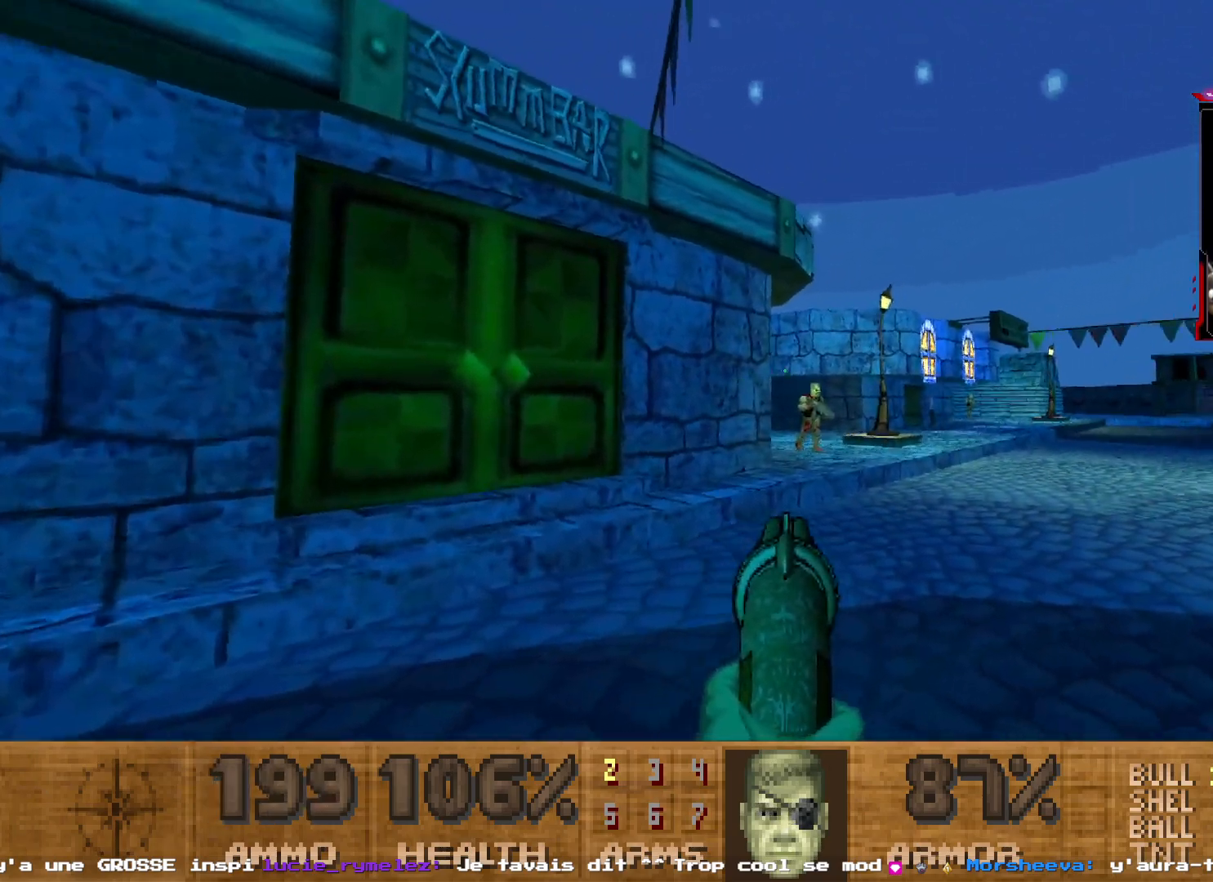
{"keys": ["q"], "mouse": [], "events": [[17, "mouse_left", "down"], [67, "d", "up"], [317, "mouse_left", "up"], [483, "q", "down"]]}
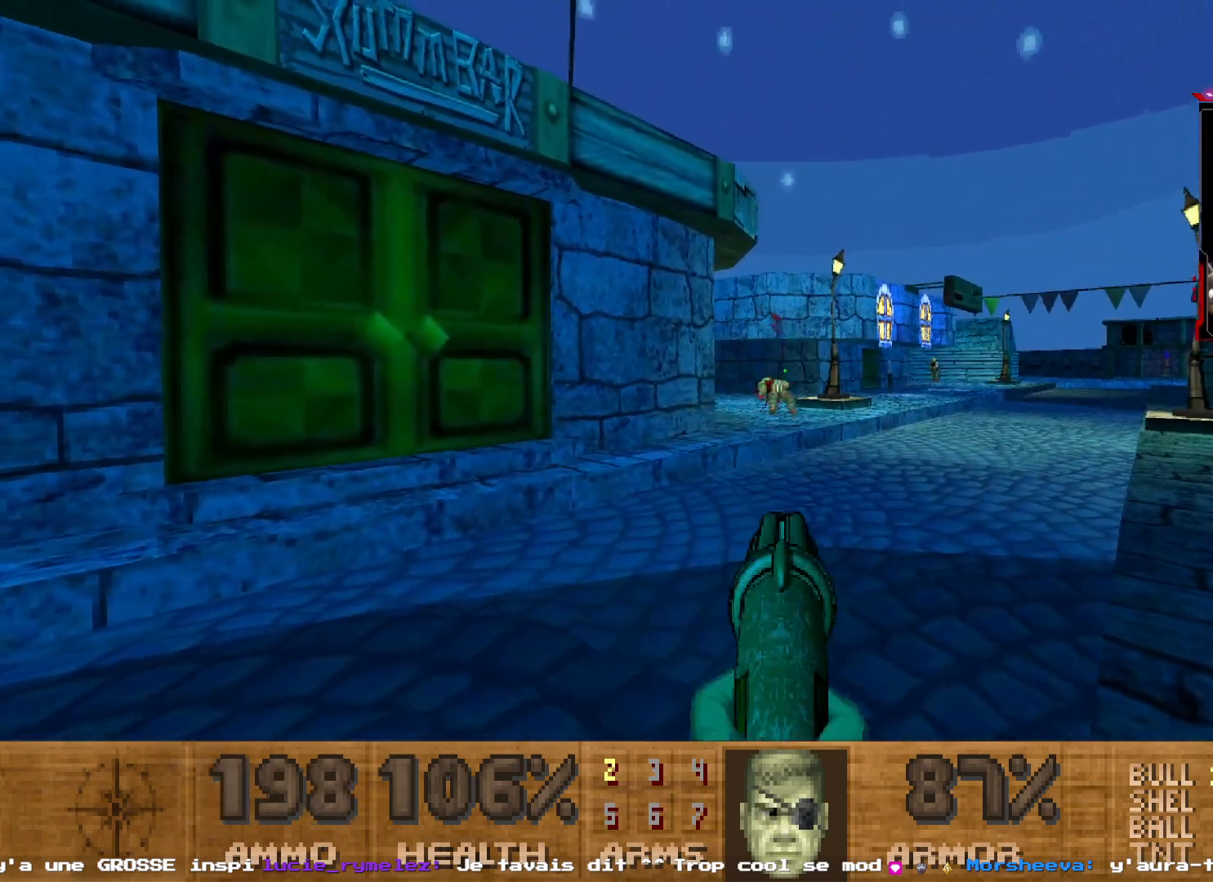
{"keys": ["q"], "mouse": [], "events": []}
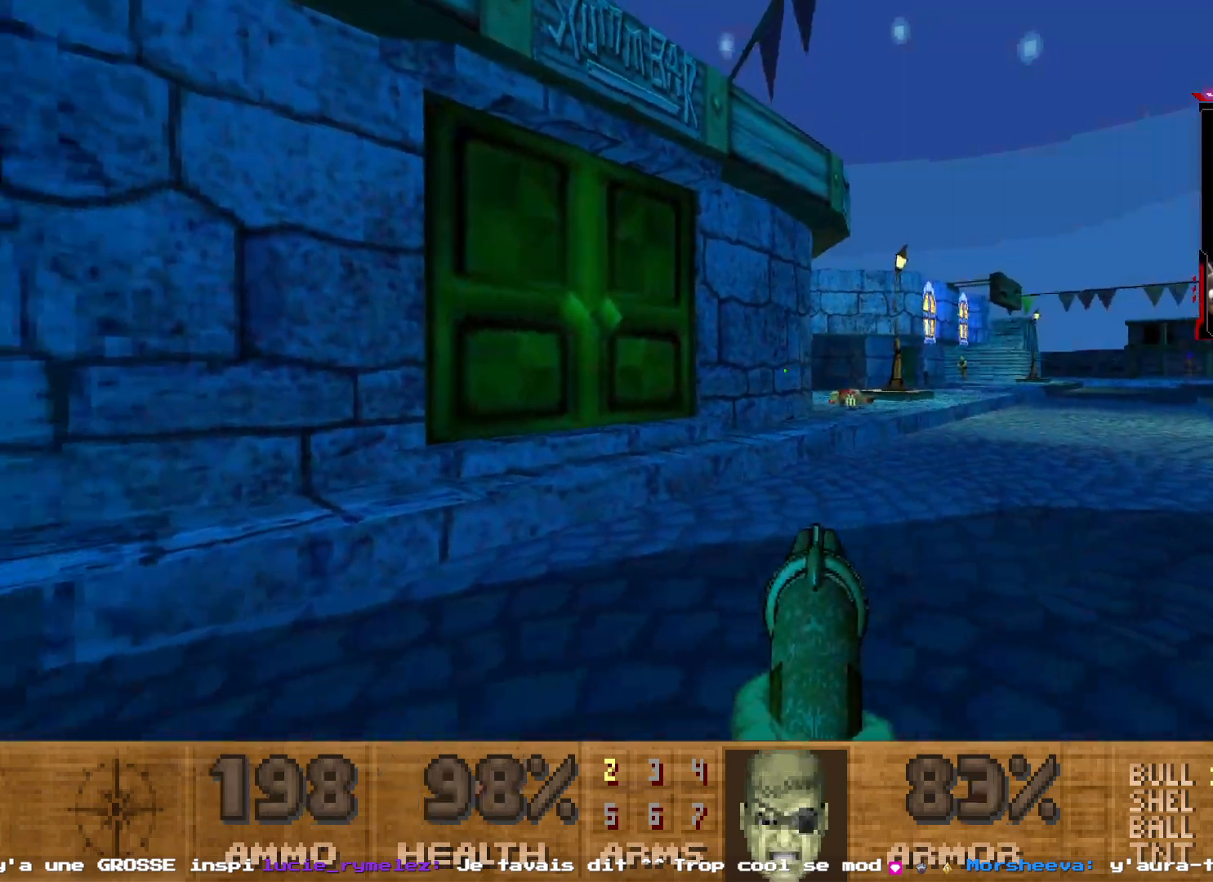
{"keys": [], "mouse": [], "events": [[150, "z", "down"], [200, "shift", "down"], [433, "shift", "up"], [433, "z", "up"], [467, "q", "up"]]}
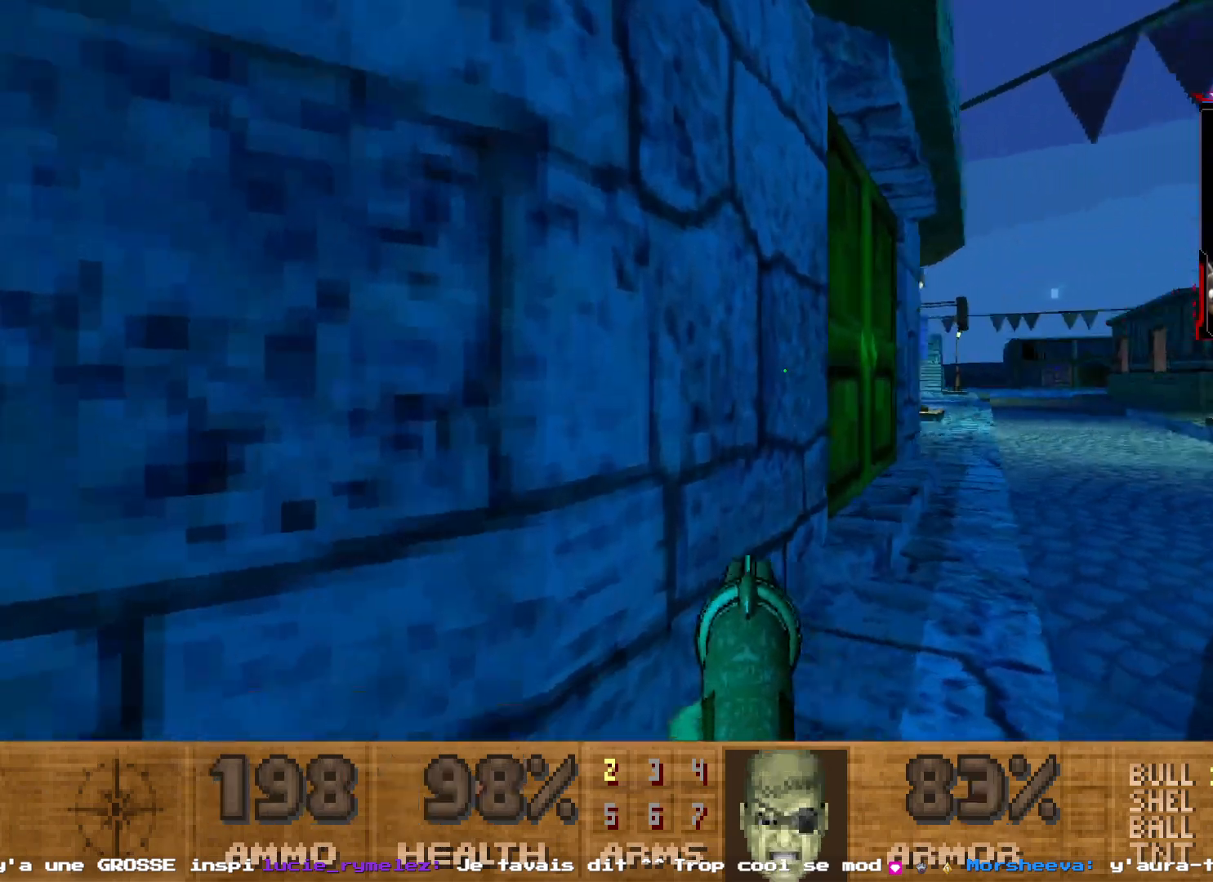
{"keys": ["d", "shift", "z"], "mouse": [], "events": [[17, "d", "down"], [300, "z", "down"], [400, "shift", "down"]]}
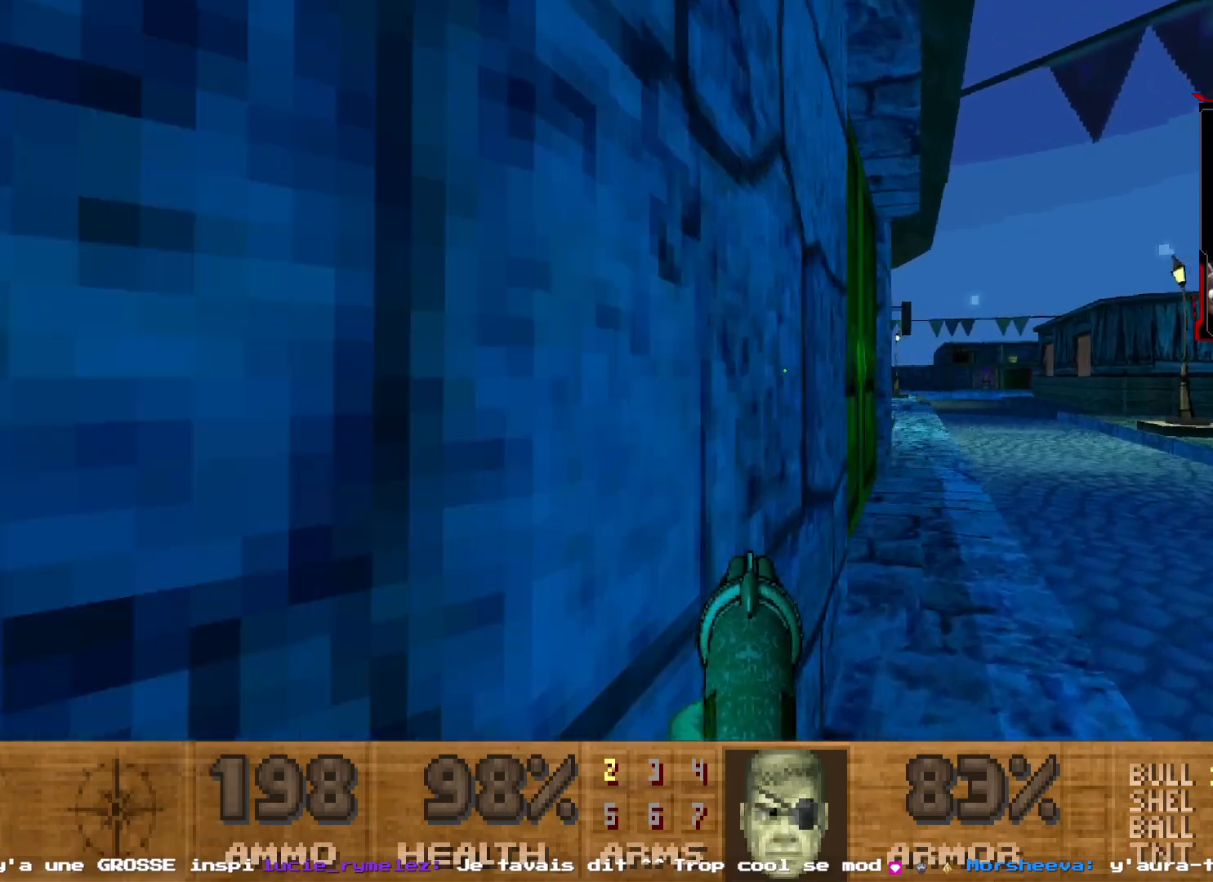
{"keys": ["z"], "mouse": [], "events": [[233, "d", "up"], [467, "shift", "up"]]}
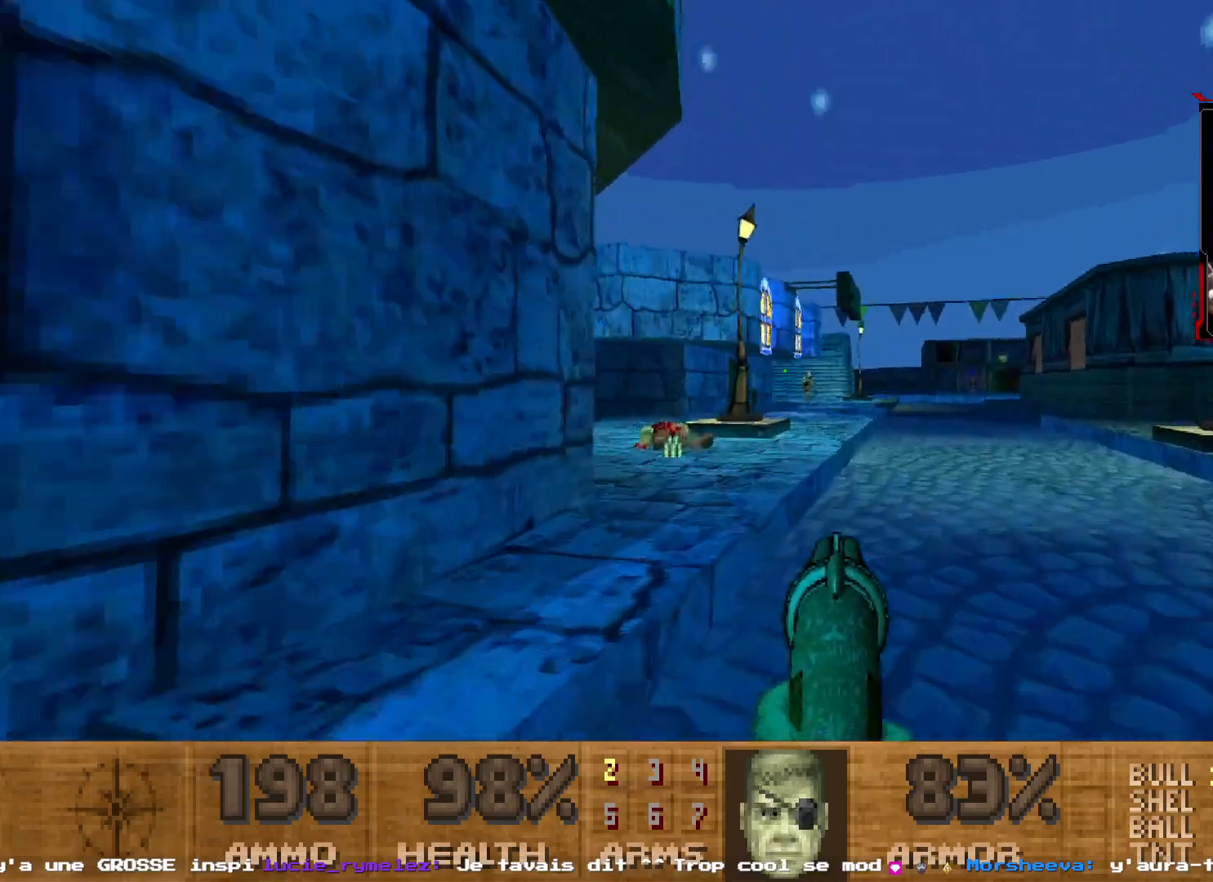
{"keys": [], "mouse": ["left"], "events": [[200, "z", "up"], [400, "mouse_left", "down"]]}
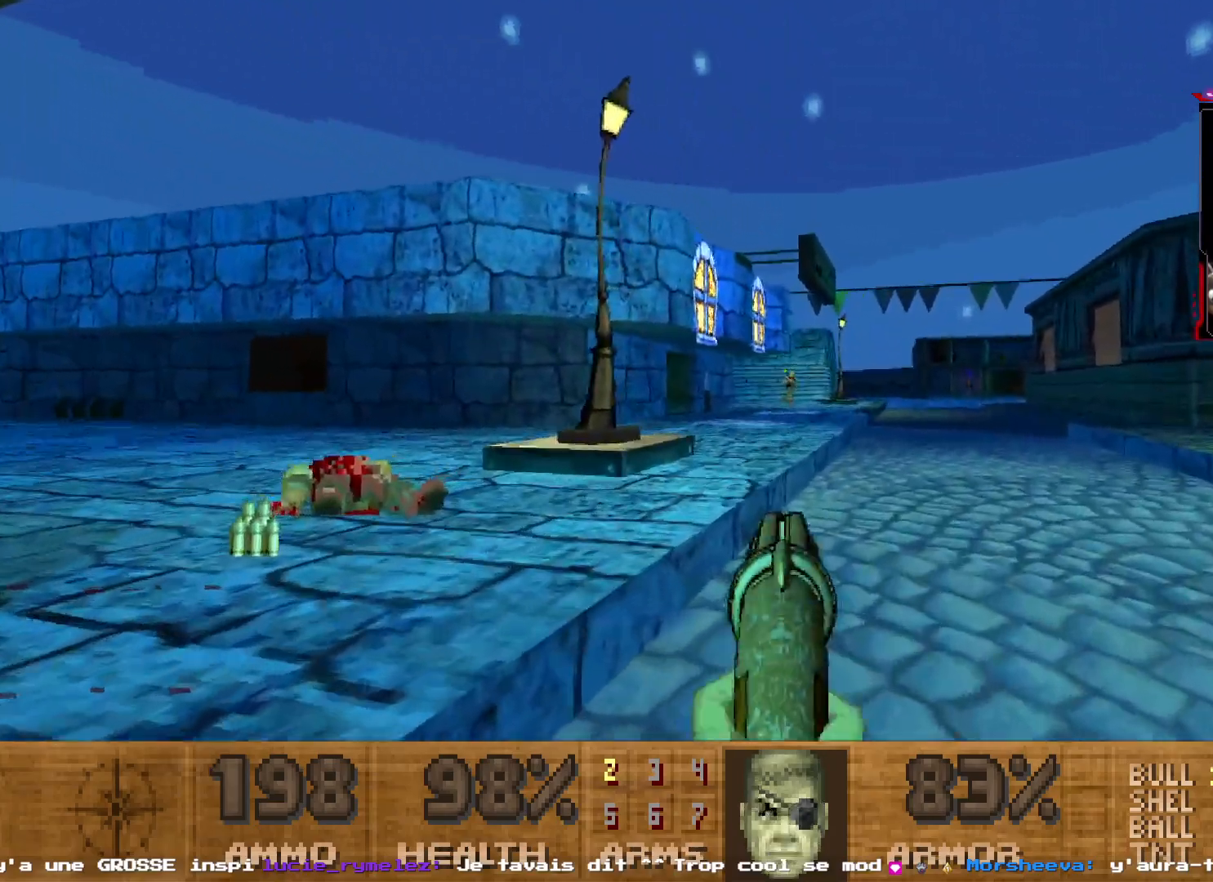
{"keys": ["s"], "mouse": [], "events": [[133, "mouse_left", "up"], [350, "s", "down"]]}
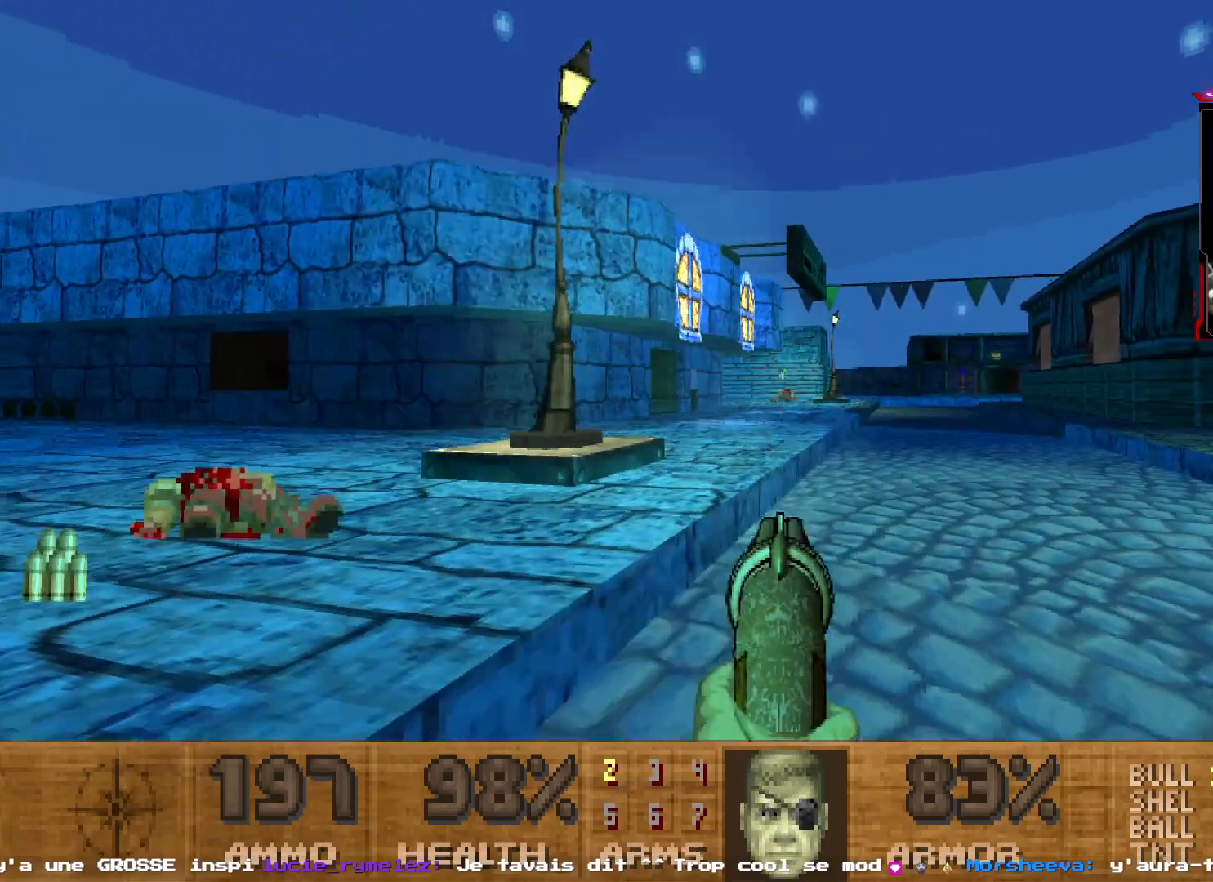
{"keys": ["z"], "mouse": [], "events": [[33, "d", "down"], [183, "s", "up"], [317, "d", "up"], [500, "z", "down"]]}
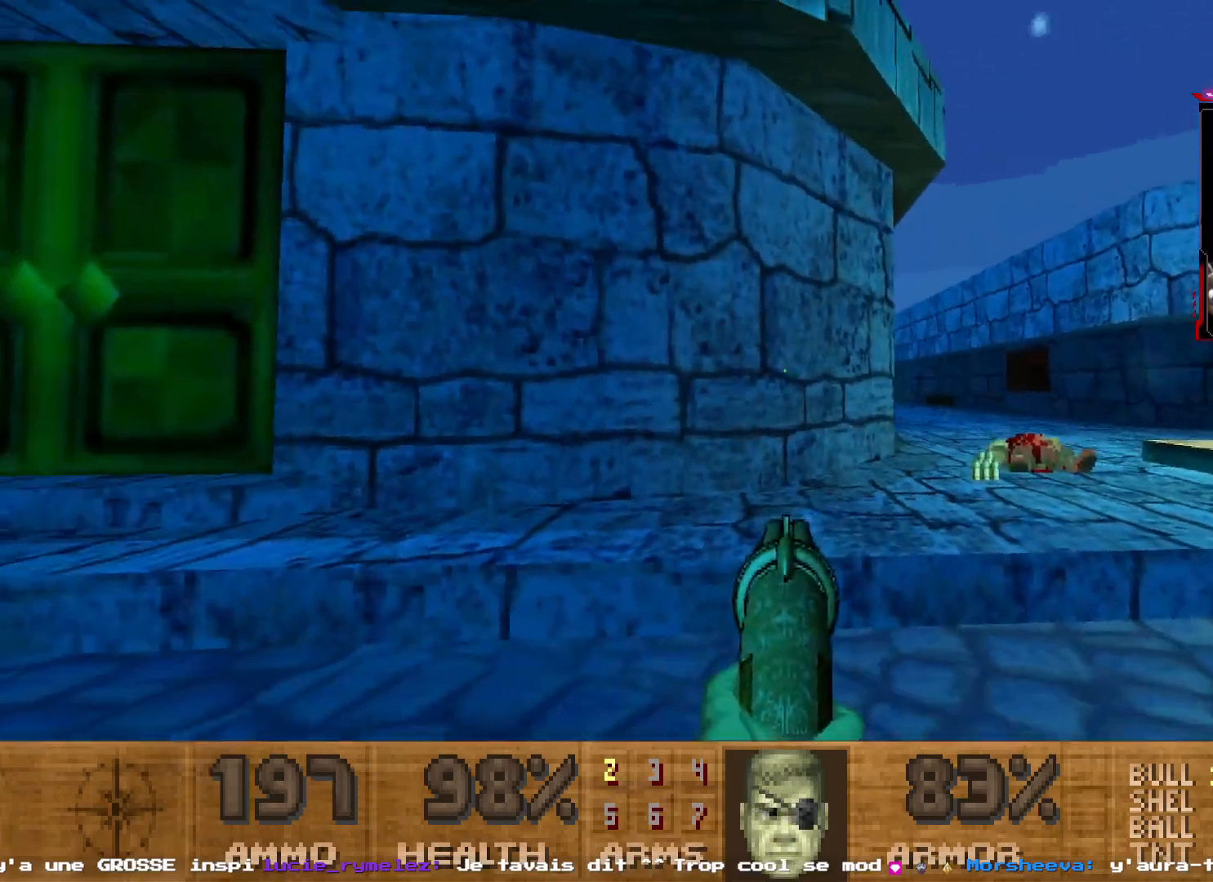
{"keys": ["d", "shift", "z"], "mouse": [], "events": [[200, "d", "down"], [333, "shift", "down"]]}
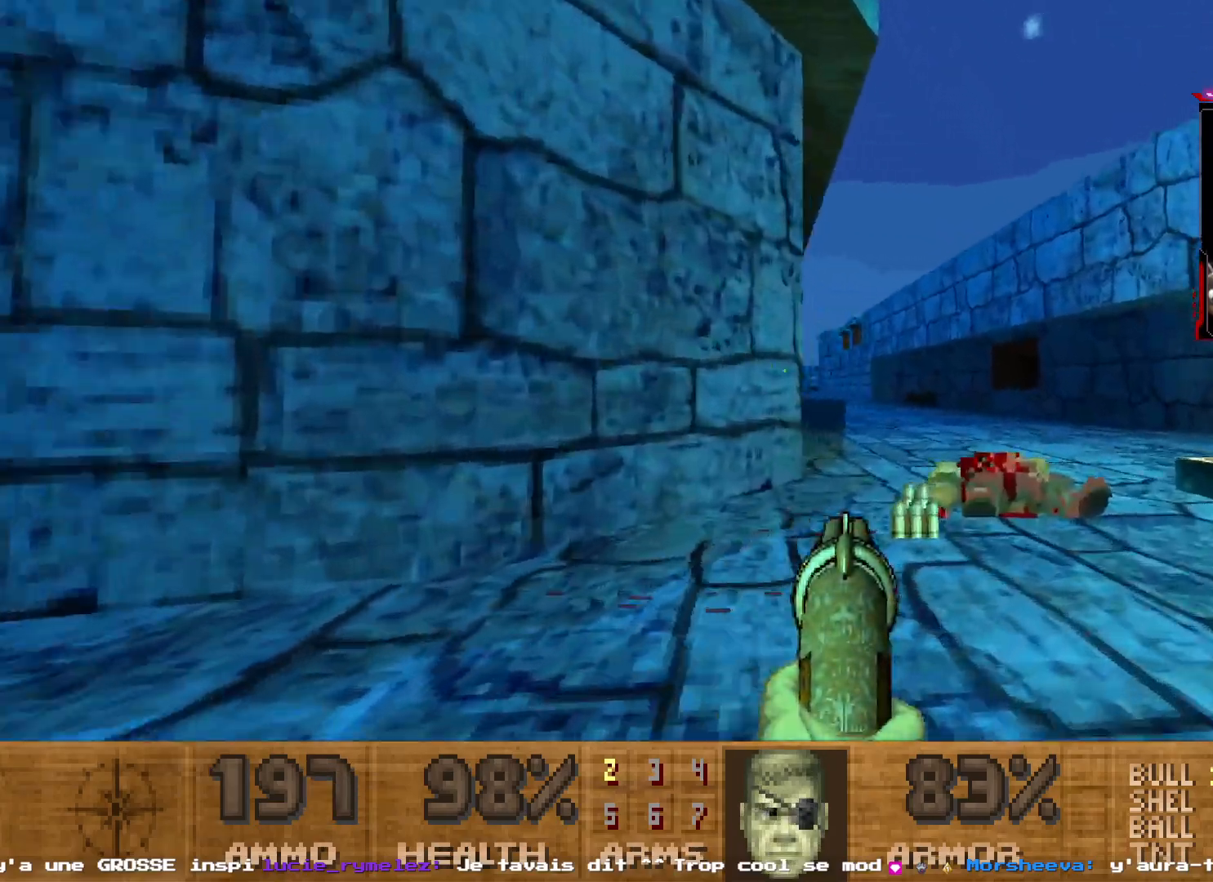
{"keys": [], "mouse": [], "events": [[17, "d", "up"], [17, "shift", "up"], [167, "z", "up"], [350, "z", "down"], [450, "z", "up"]]}
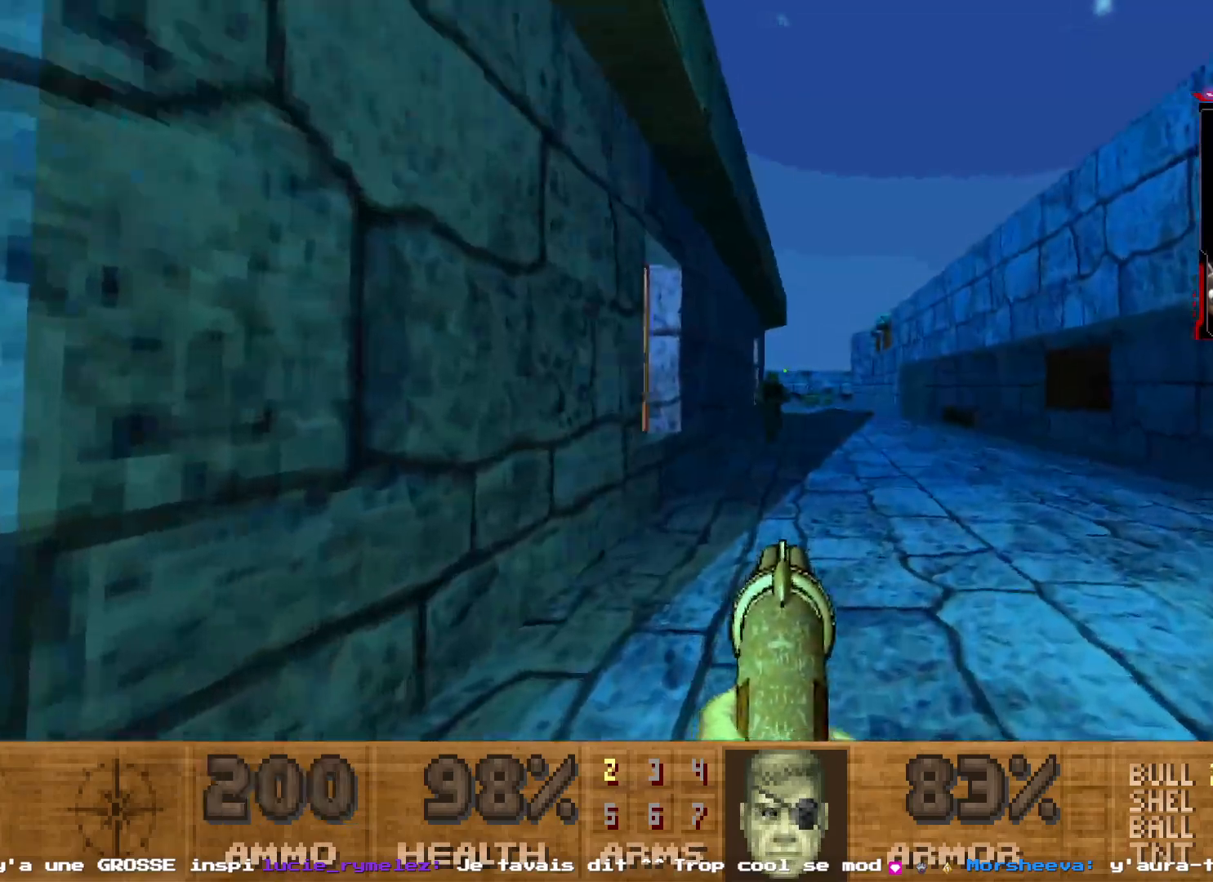
{"keys": [], "mouse": [], "events": [[33, "mouse_left", "down"], [283, "mouse_left", "up"]]}
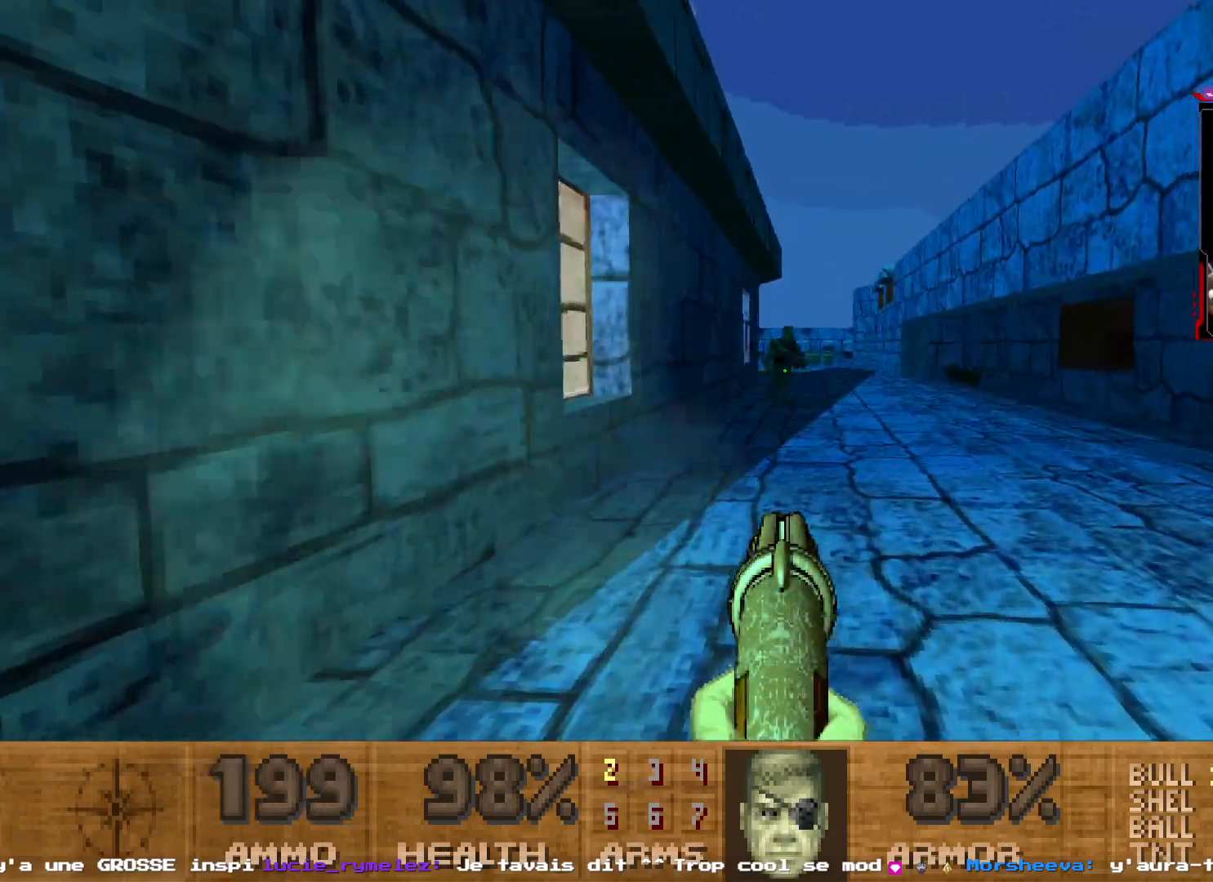
{"keys": [], "mouse": [], "events": [[233, "mouse_left", "down"], [433, "mouse_left", "up"]]}
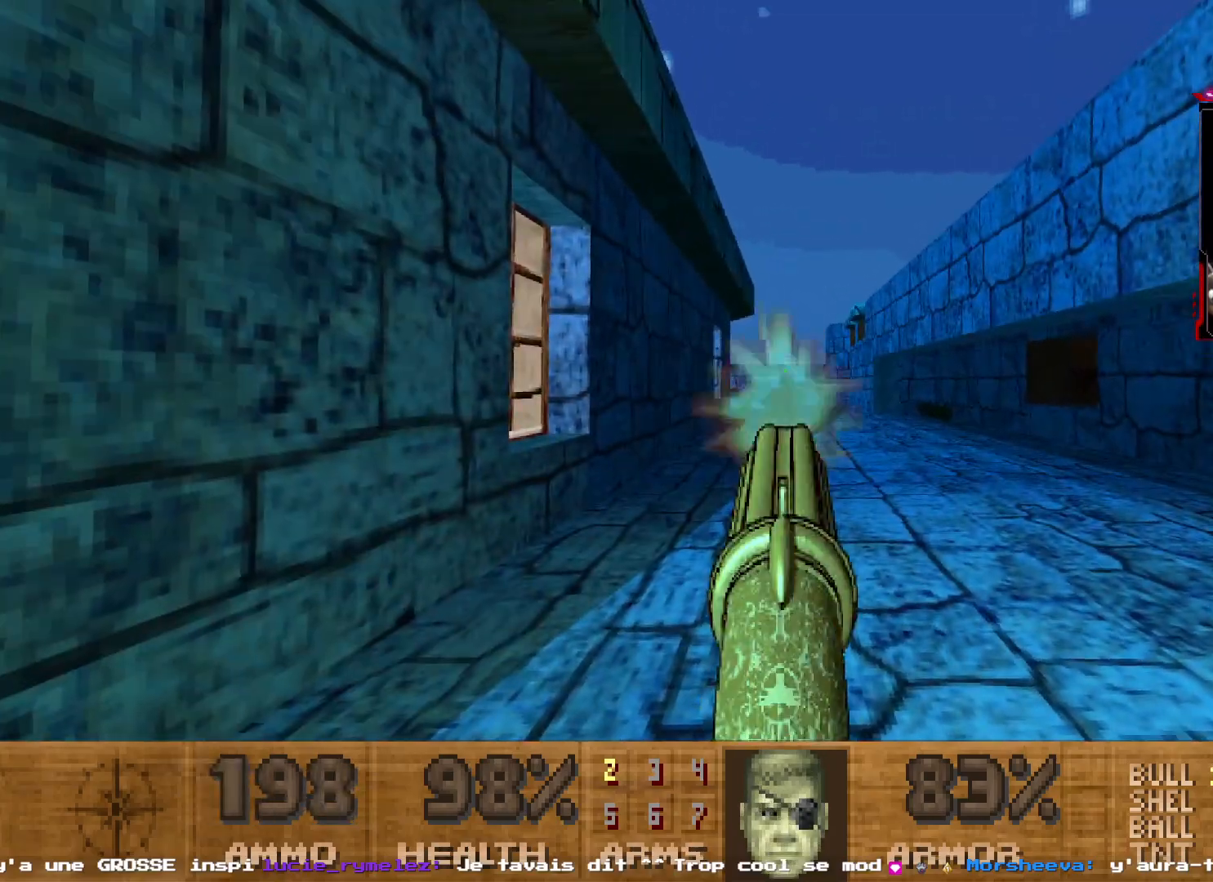
{"keys": ["z"], "mouse": [], "events": [[17, "z", "down"], [117, "z", "up"], [400, "z", "down"]]}
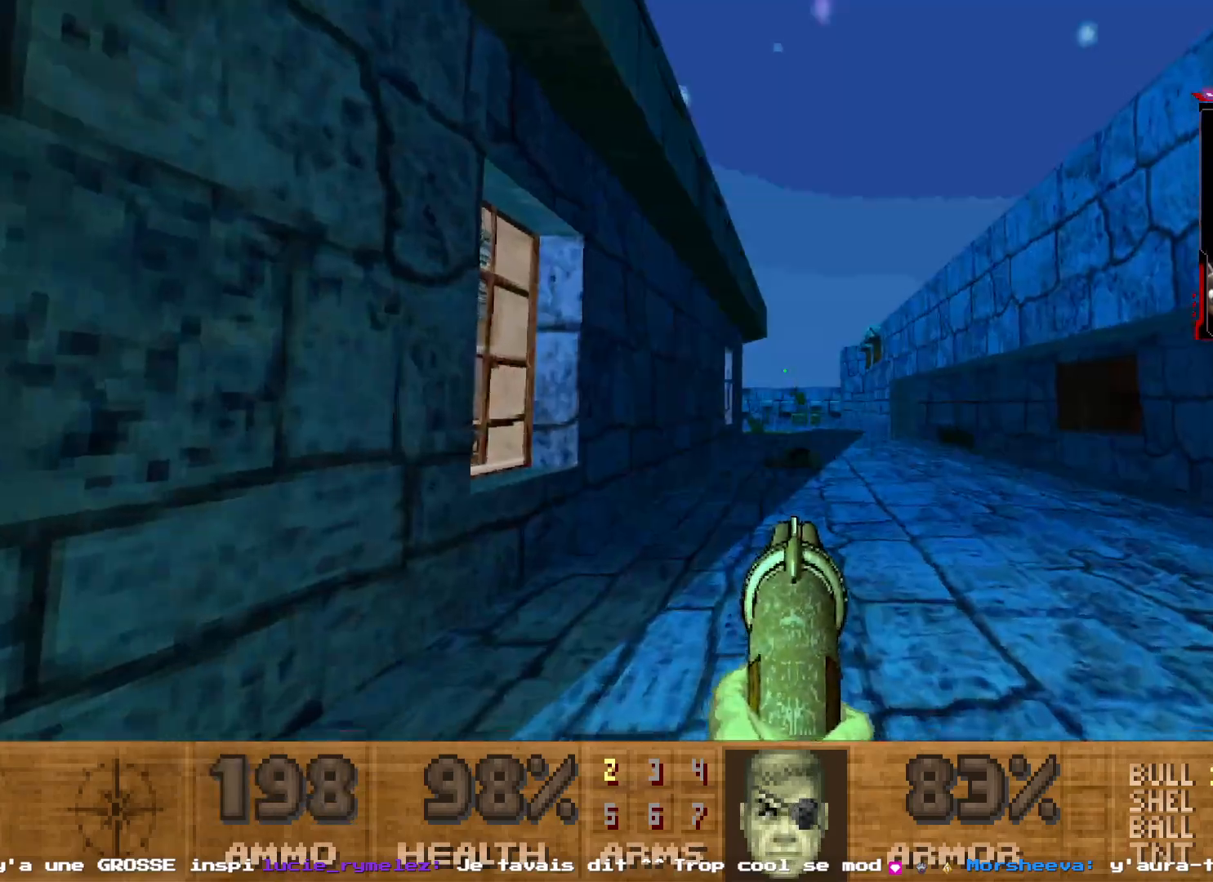
{"keys": [], "mouse": [], "events": [[183, "d", "down"], [267, "z", "up"], [317, "d", "up"]]}
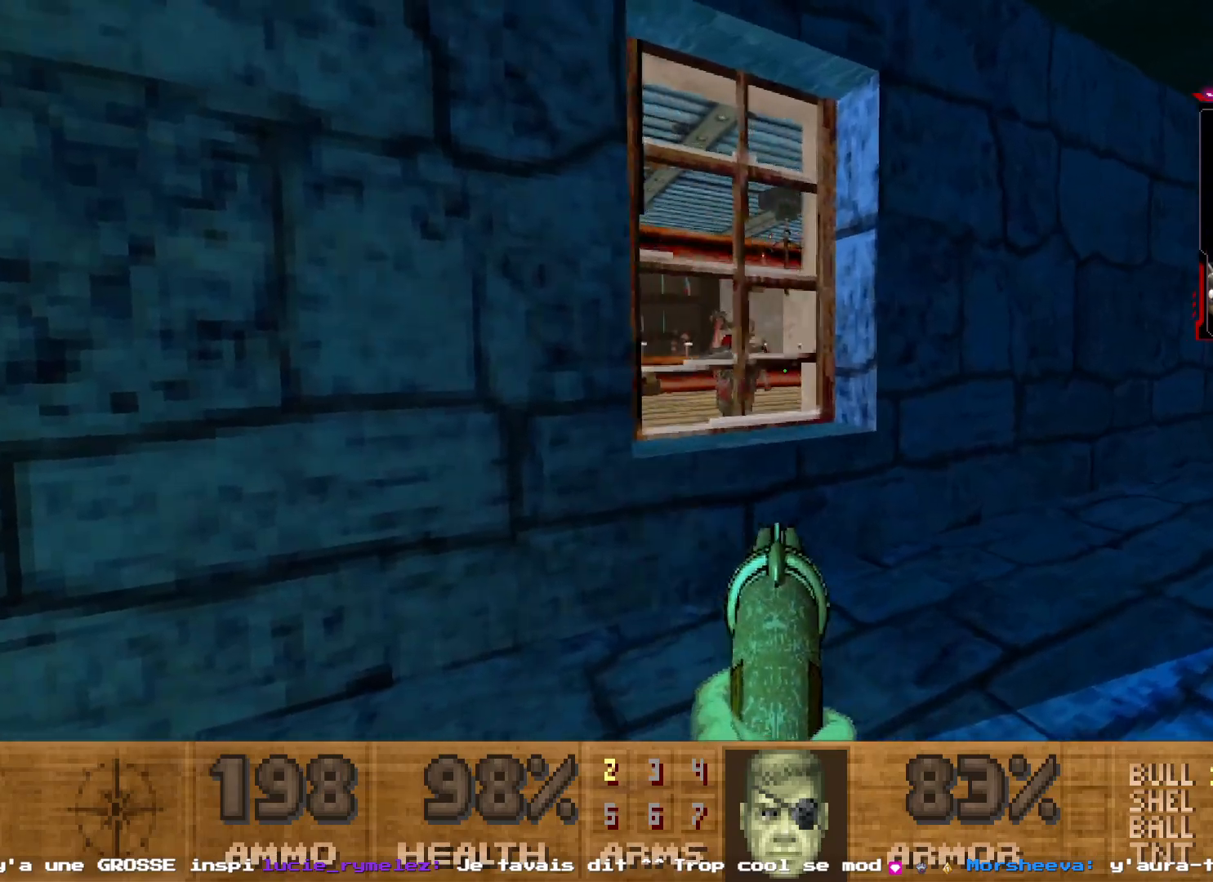
{"keys": [], "mouse": [], "events": []}
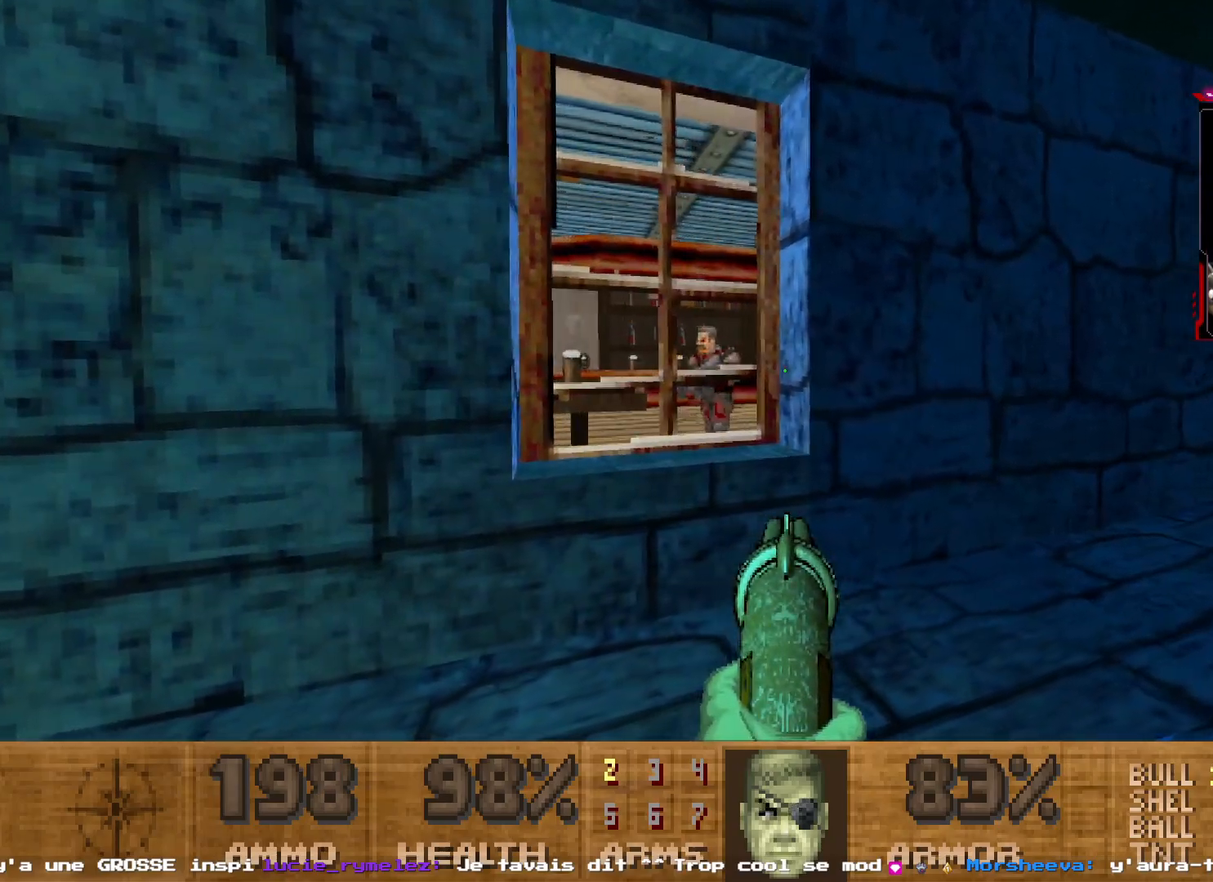
{"keys": ["q", "z"], "mouse": [], "events": [[167, "d", "down"], [250, "z", "down"], [300, "d", "up"], [300, "z", "up"], [400, "q", "down"], [483, "z", "down"]]}
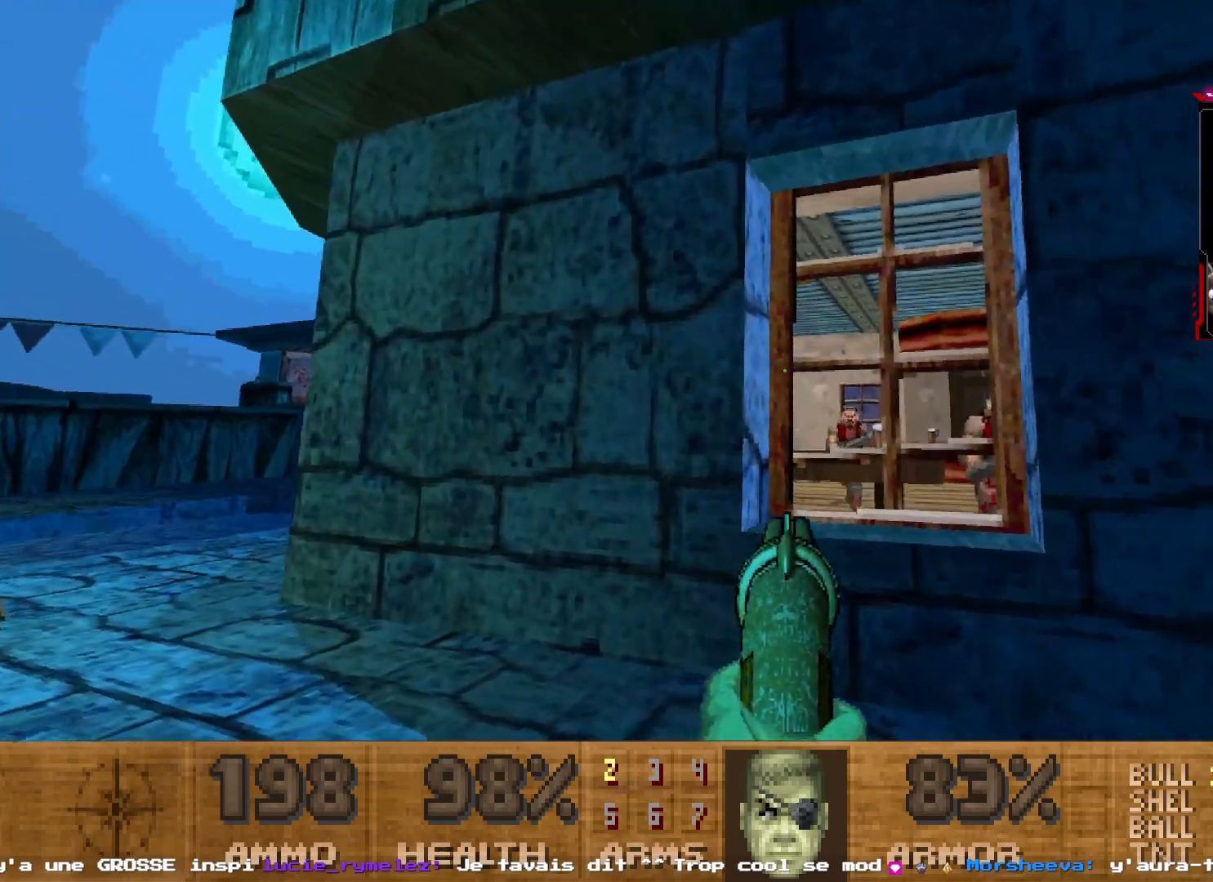
{"keys": ["q"], "mouse": ["left"], "events": [[33, "q", "up"], [133, "z", "up"], [350, "mouse_left", "down"], [500, "q", "down"]]}
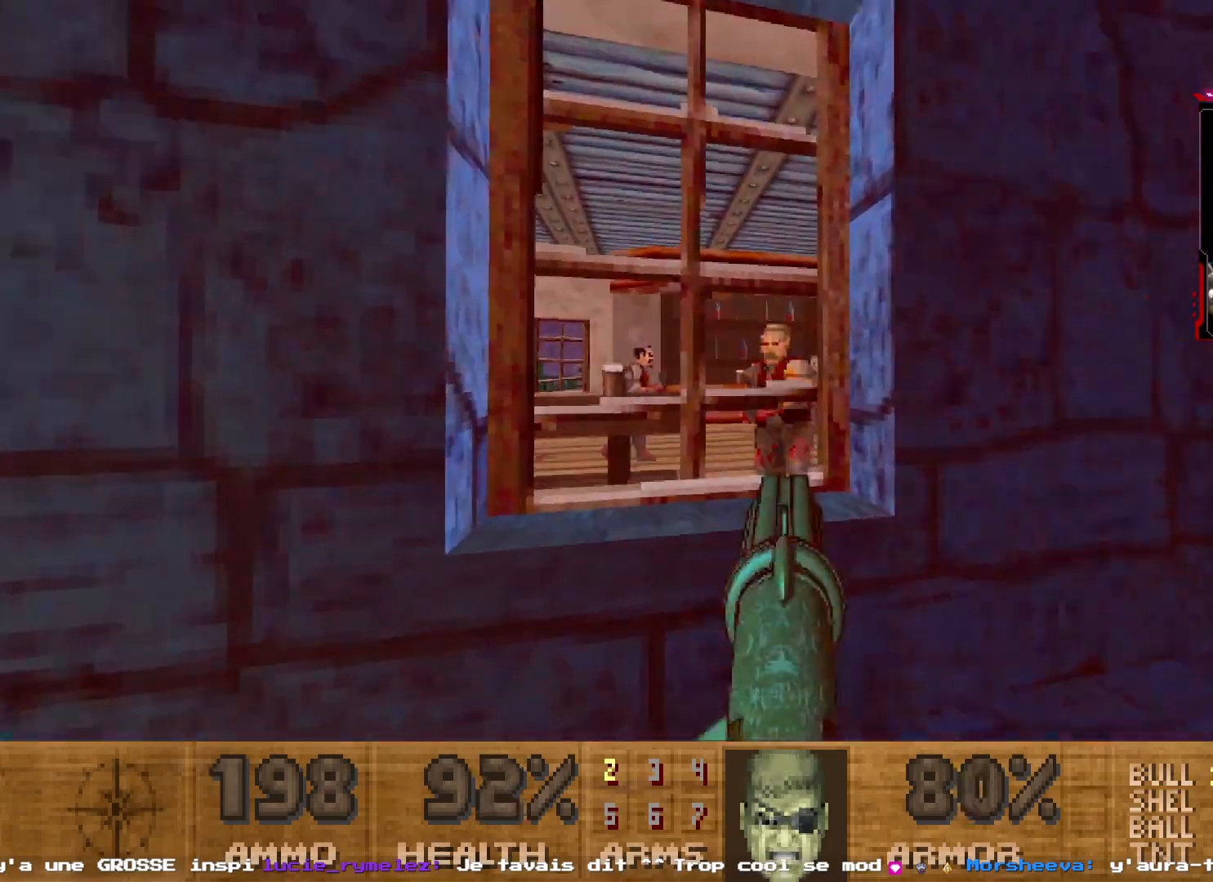
{"keys": ["q", "shift", "z"], "mouse": [], "events": [[33, "mouse_left", "up"], [233, "z", "down"], [333, "shift", "down"]]}
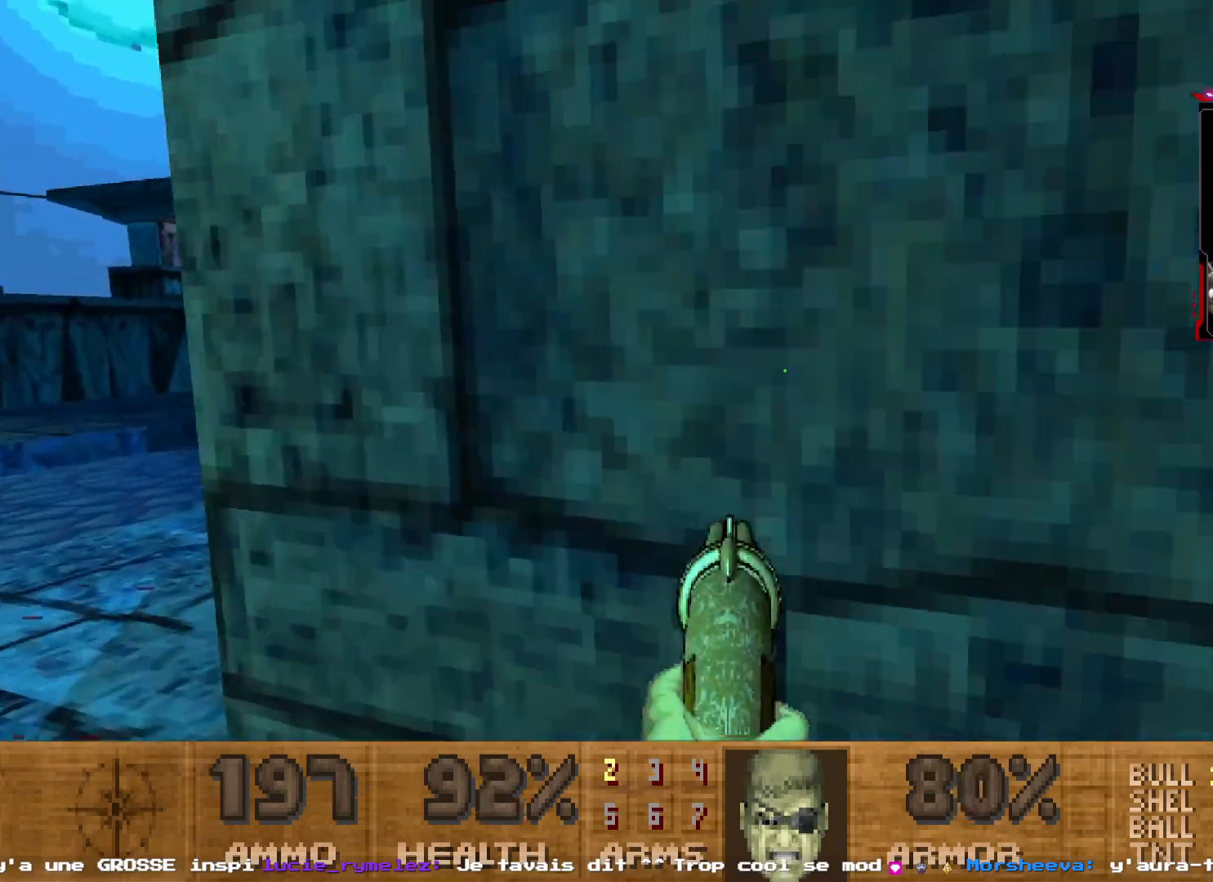
{"keys": ["z"], "mouse": [], "events": [[17, "shift", "up"], [17, "z", "up"], [117, "q", "up"], [483, "z", "down"]]}
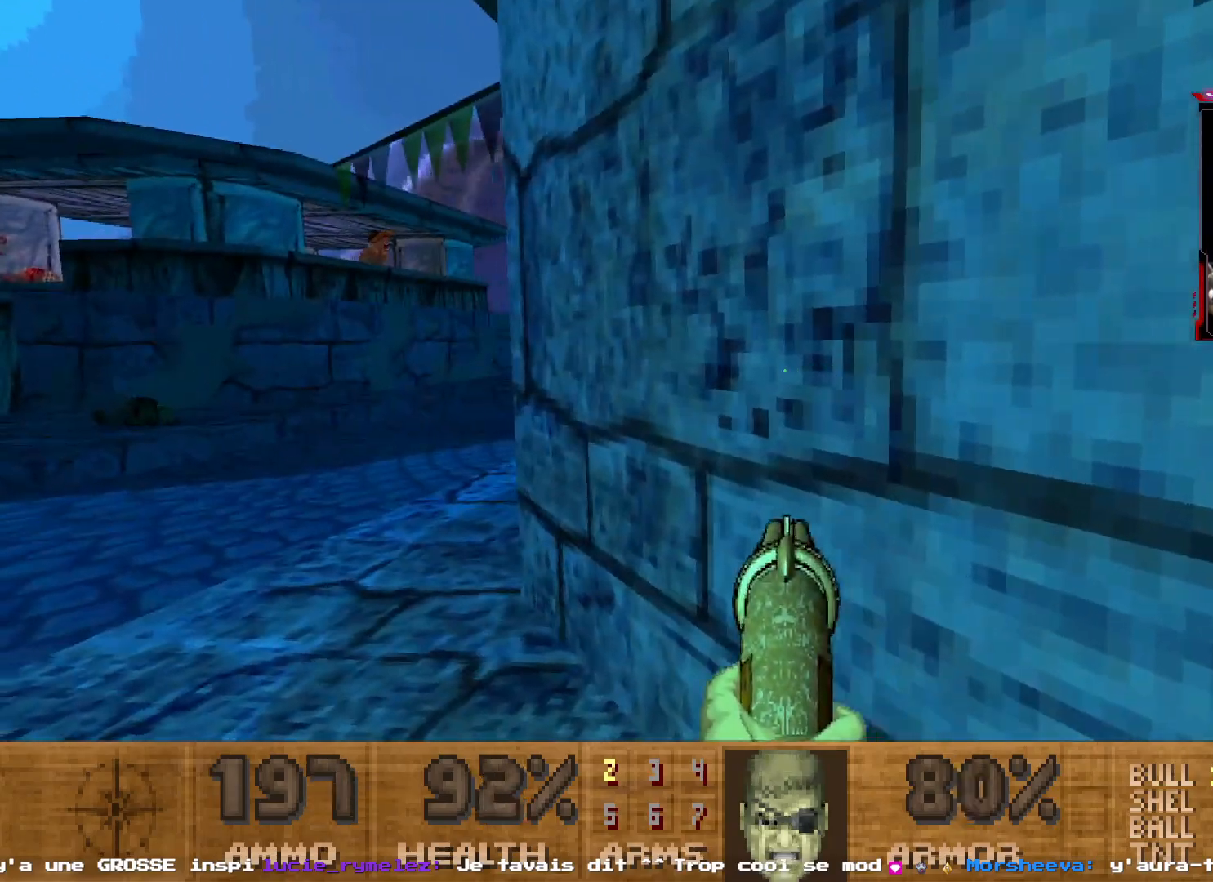
{"keys": [], "mouse": [], "events": [[33, "q", "down"], [267, "shift", "down"], [467, "q", "up"], [467, "shift", "up"], [500, "z", "up"]]}
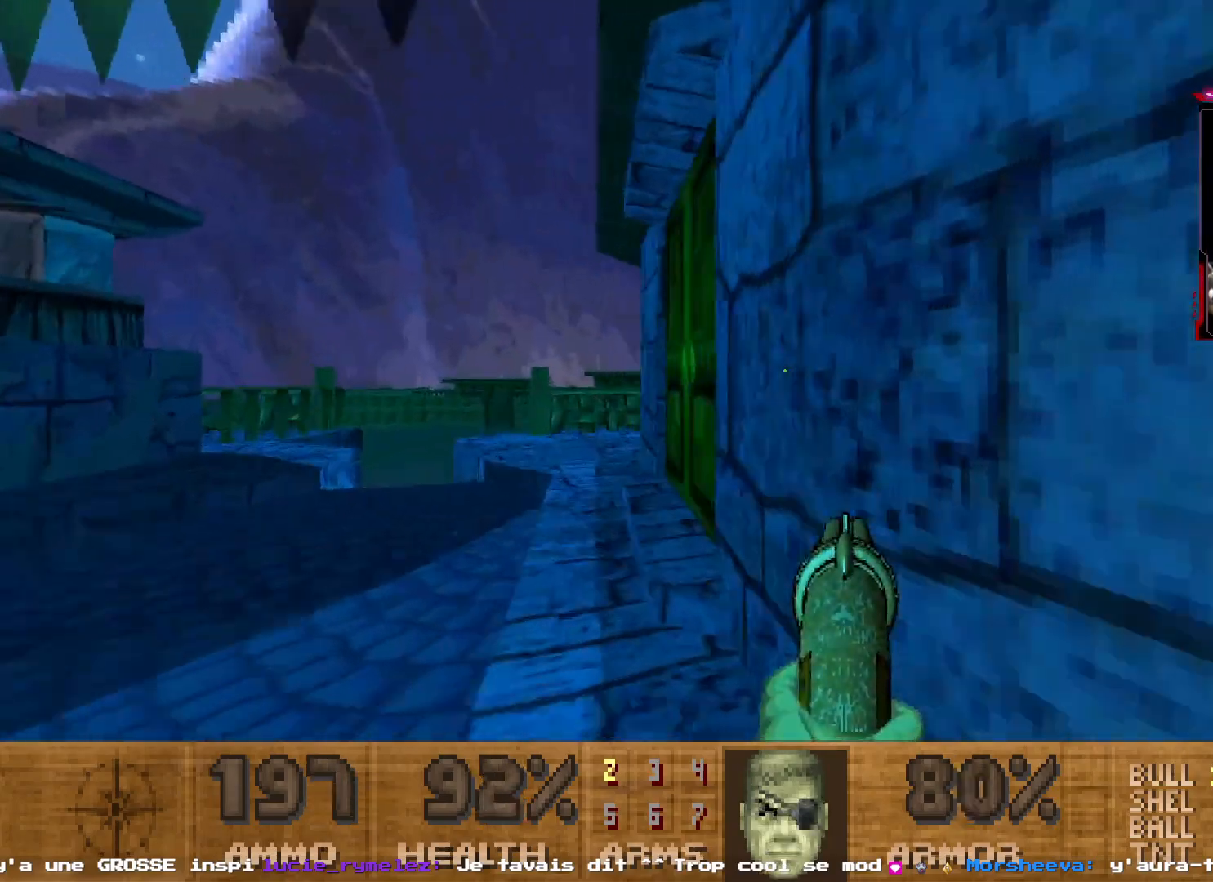
{"keys": [], "mouse": [], "events": []}
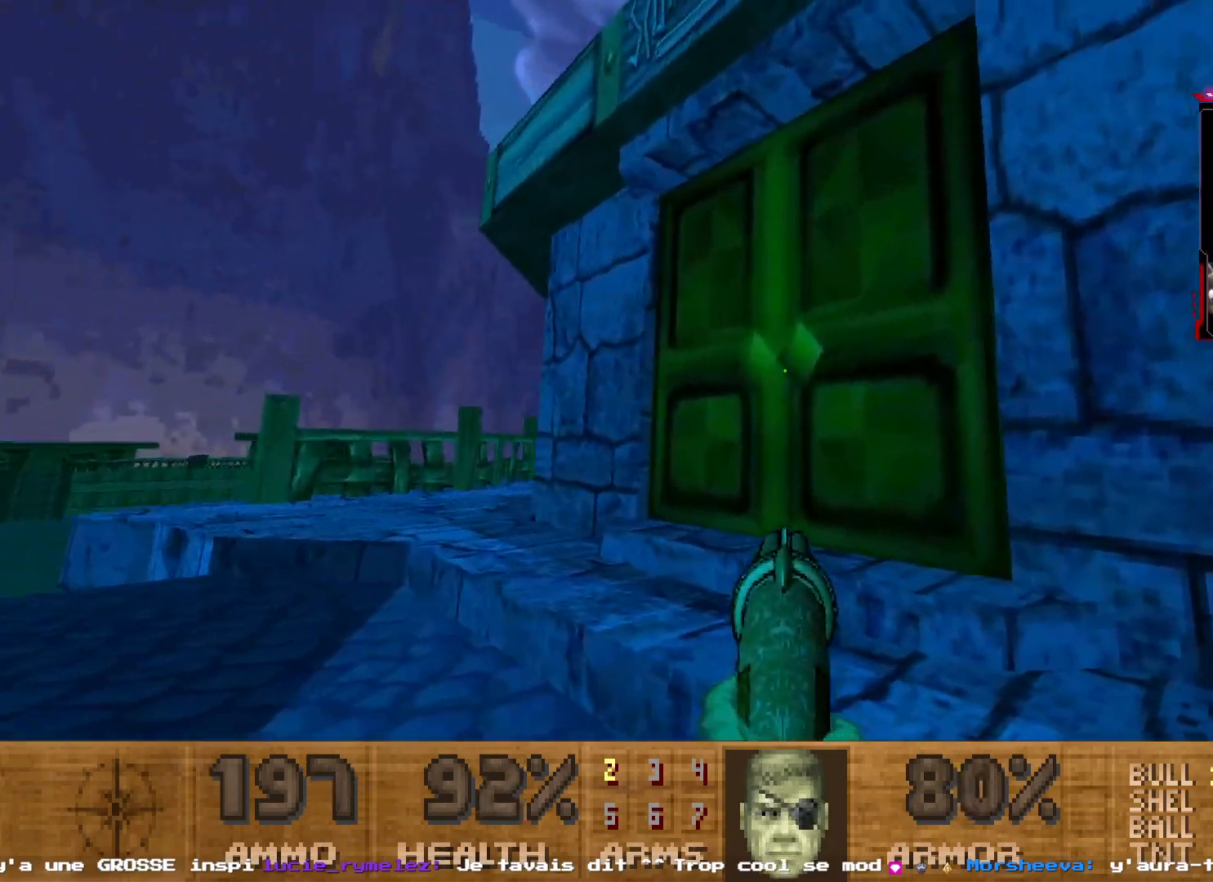
{"keys": ["z"], "mouse": [], "events": [[117, "q", "down"], [117, "z", "down"], [300, "q", "up"], [400, "shift", "down"], [450, "shift", "up"]]}
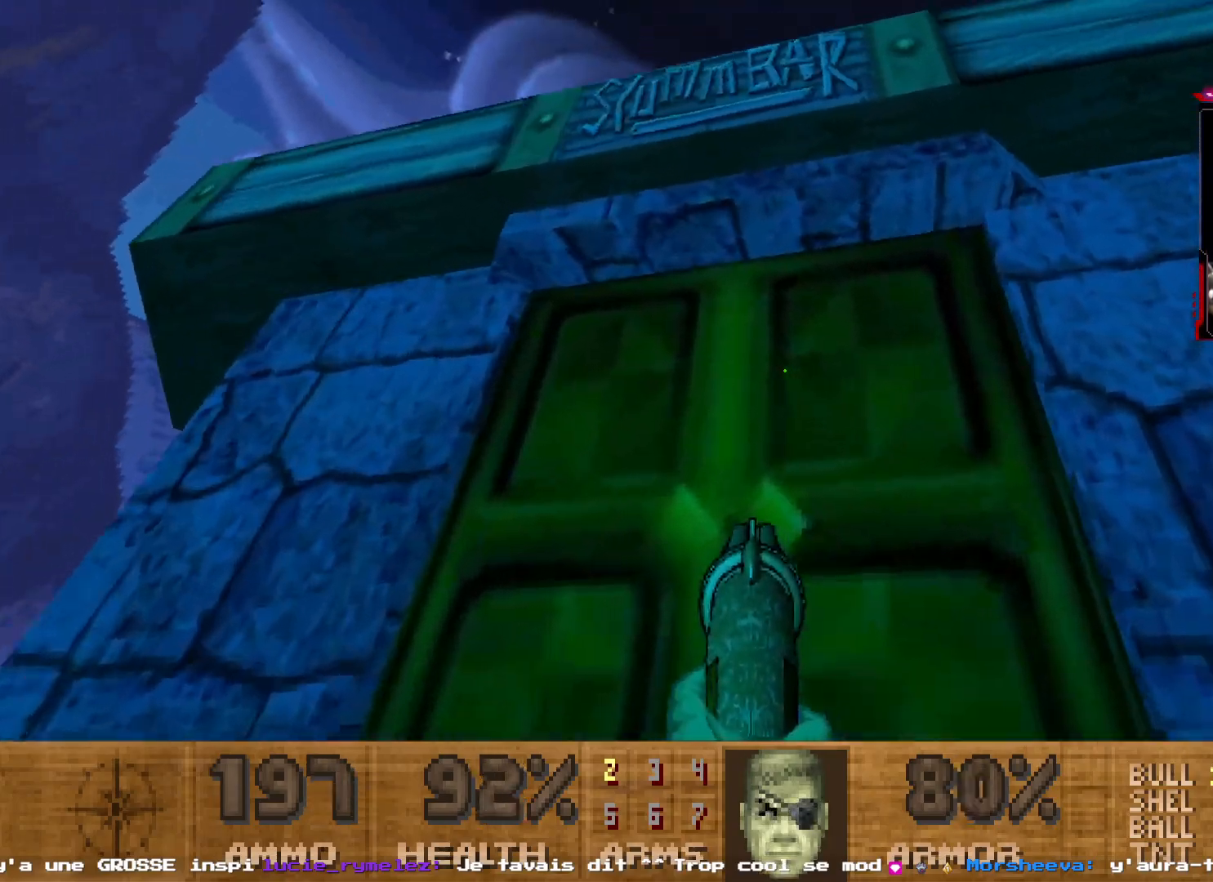
{"keys": ["s"], "mouse": [], "events": [[83, "z", "up"], [133, "z", "down"], [367, "space", "down"], [367, "z", "up"], [500, "s", "down"], [500, "space", "up"]]}
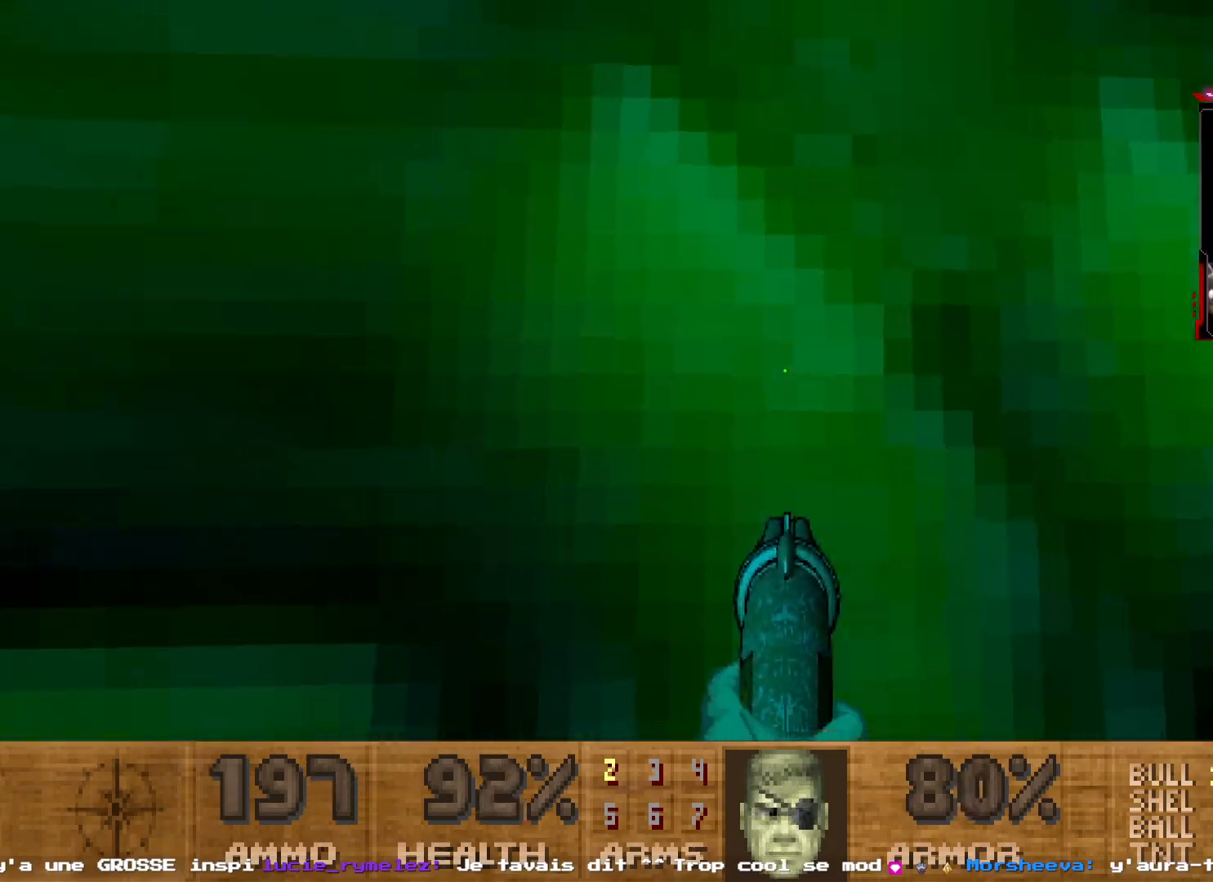
{"keys": [], "mouse": [], "events": [[100, "space", "down"], [233, "s", "up"], [233, "space", "up"]]}
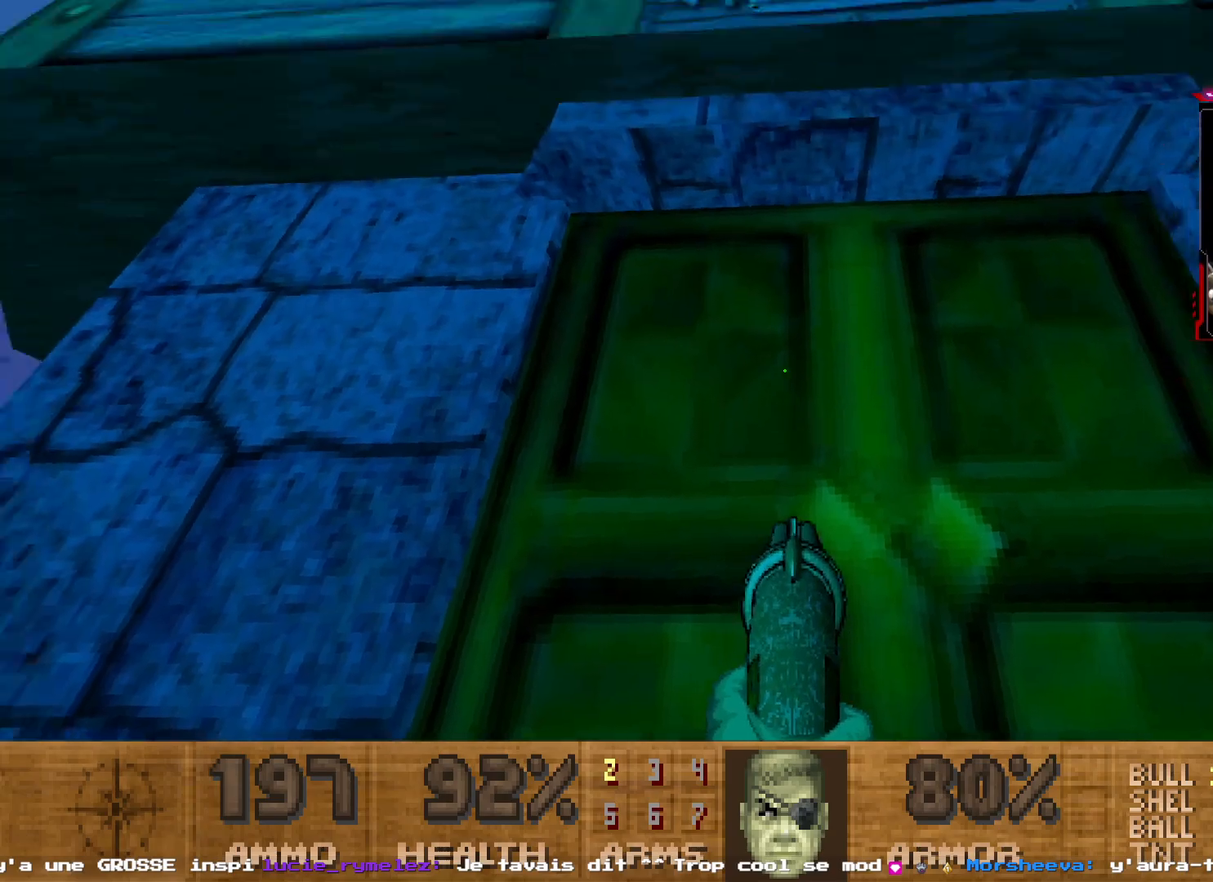
{"keys": [], "mouse": [], "events": [[200, "q", "down"], [350, "z", "down"], [450, "q", "up"], [450, "z", "up"]]}
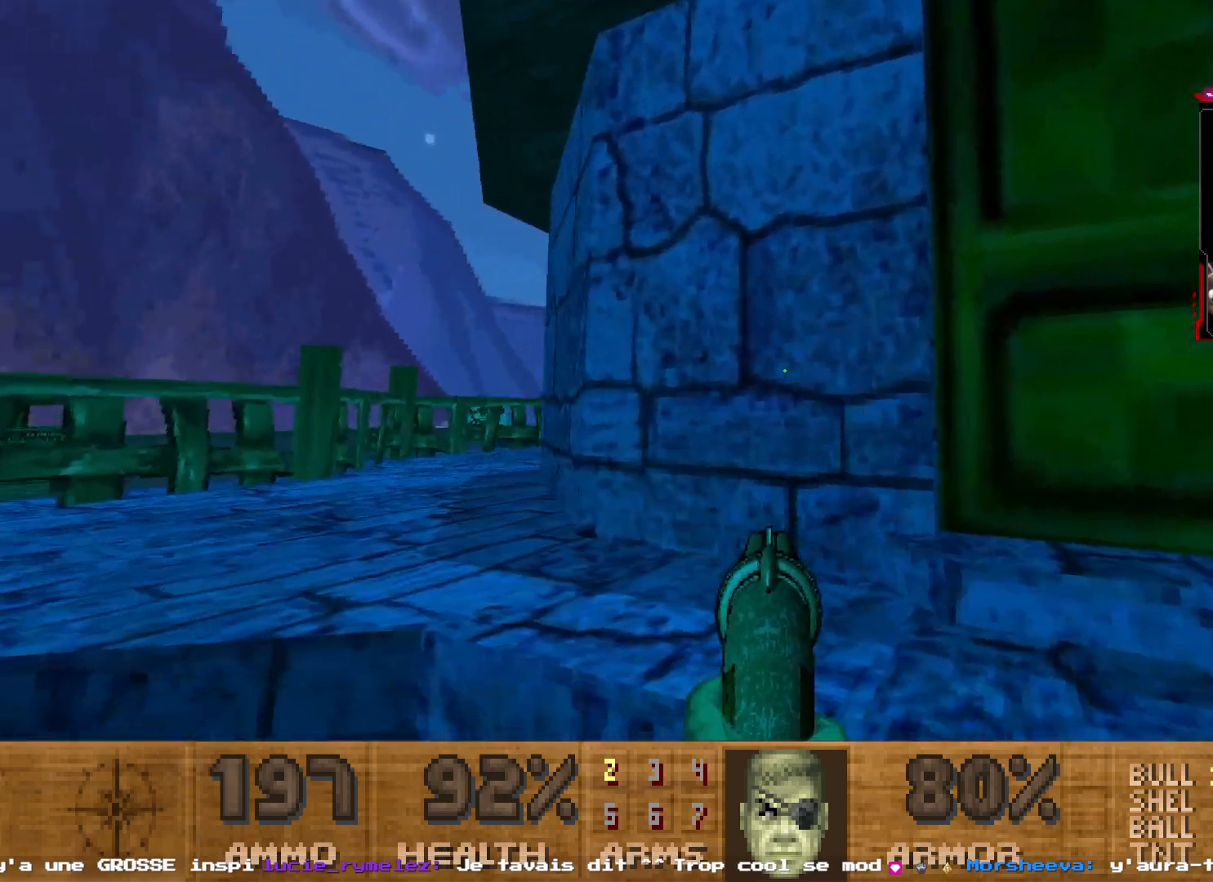
{"keys": ["q", "shift", "z"], "mouse": [], "events": [[183, "q", "down"], [317, "z", "down"], [500, "shift", "down"]]}
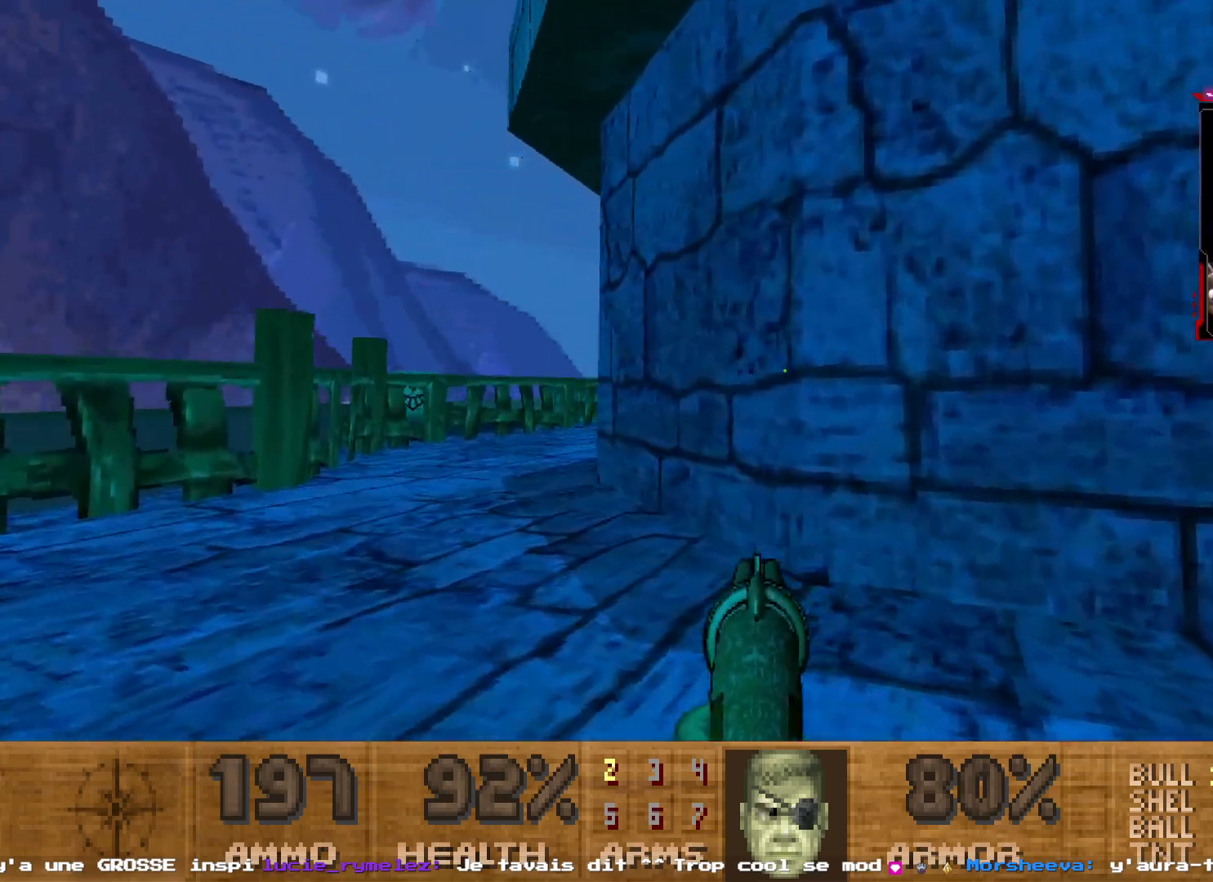
{"keys": ["z"], "mouse": [], "events": [[233, "q", "up"], [233, "shift", "up"]]}
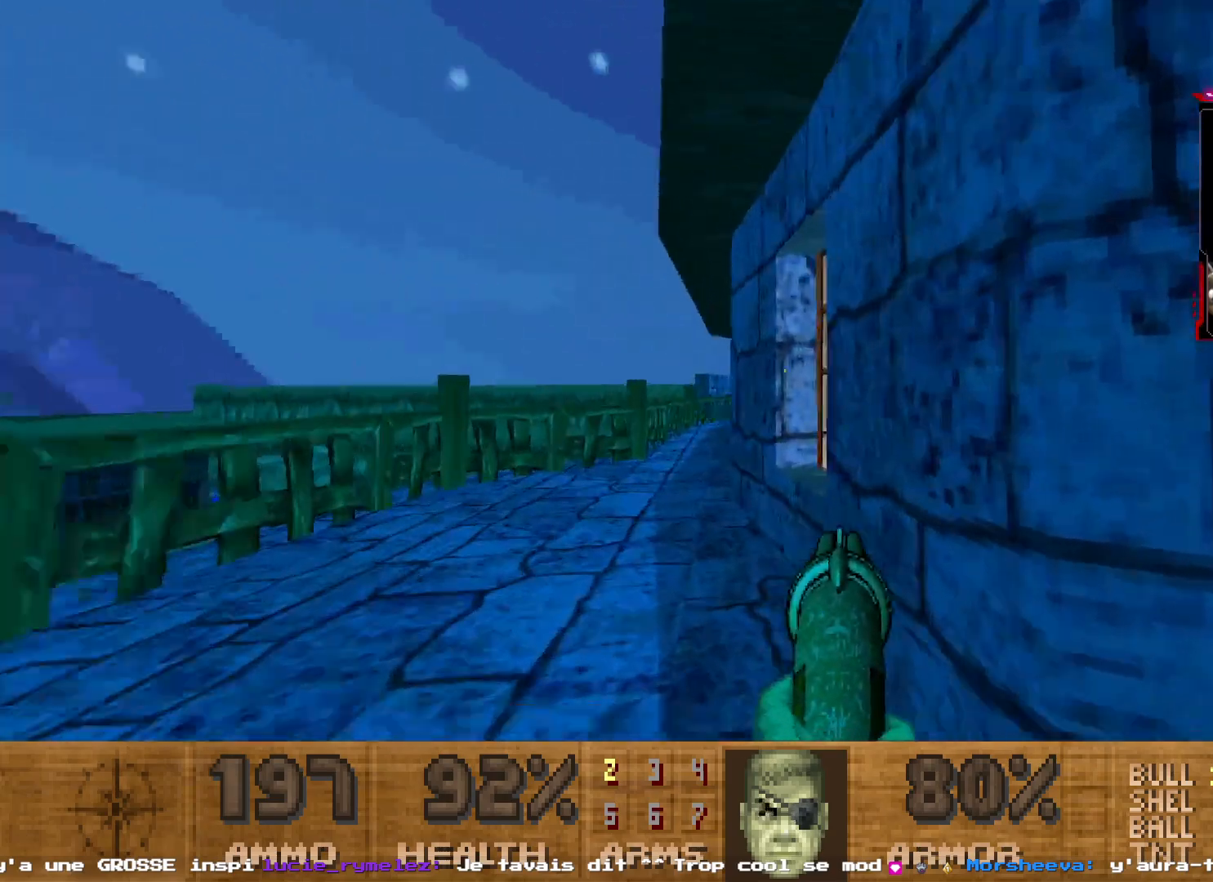
{"keys": [], "mouse": [], "events": [[117, "q", "down"], [250, "q", "up"], [250, "z", "up"]]}
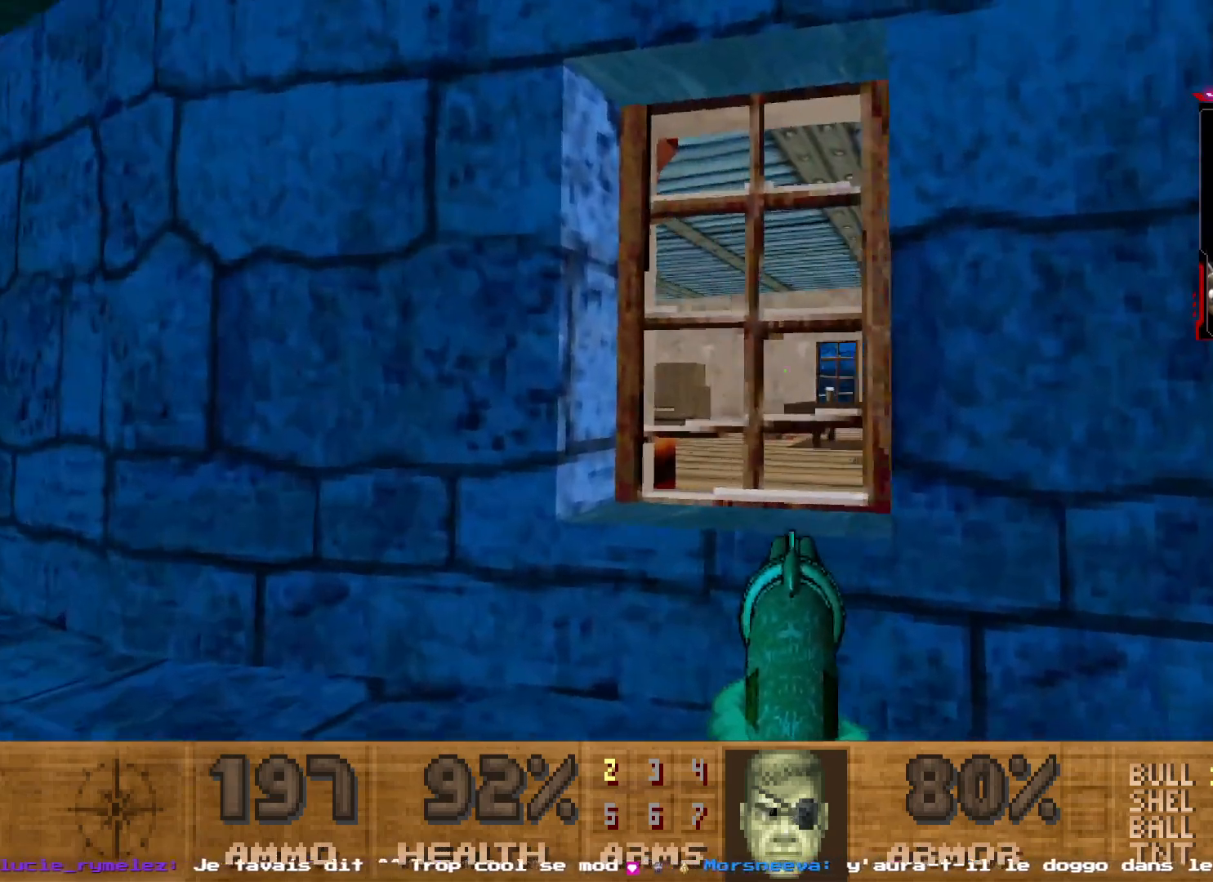
{"keys": ["q"], "mouse": [], "events": [[83, "d", "down"], [183, "d", "up"], [417, "q", "down"]]}